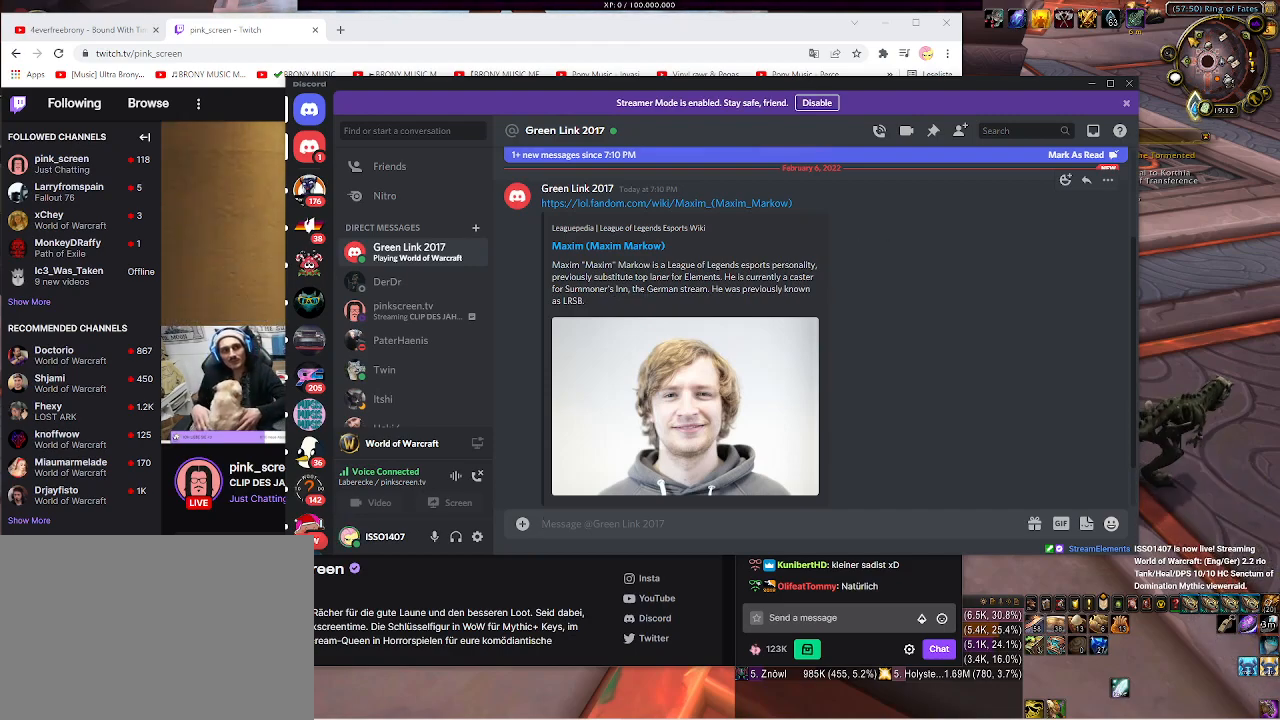
Gameplay with keyboard and mouse; each line is a JSON object with the keys and mouse buttons held at the frame after it. "events" lists presses ("down") and releases ("up") of "1", "2", "3", "4", "5", "a", "alt", "b", "c", "ctrl", "d", "e", "f", "g", "q", "r", "s", "shift", "space", "t", "tab", "v", "w", "x", "z", "mouse_left", "mouse_wheel", "mouse_right", "mouse_mb4" and "mouse_mb5" between this image and that frame as [ms after this image, input, new state], when the widget could be followed in between. "mouse_left", "mouse_wheel", "mouse_right", "mouse_mb4", "mouse_mb5" = the "left", "wheel", "right", "mb4", "mb5" buttons of the "mouse" list. No other keys are recorded. "wheel" means that the mouse wheel is clicked or scrolled. Mouse movement is not recorded.
{"keys": [], "mouse": ["left"], "events": [[300, "mouse_left", "down"]]}
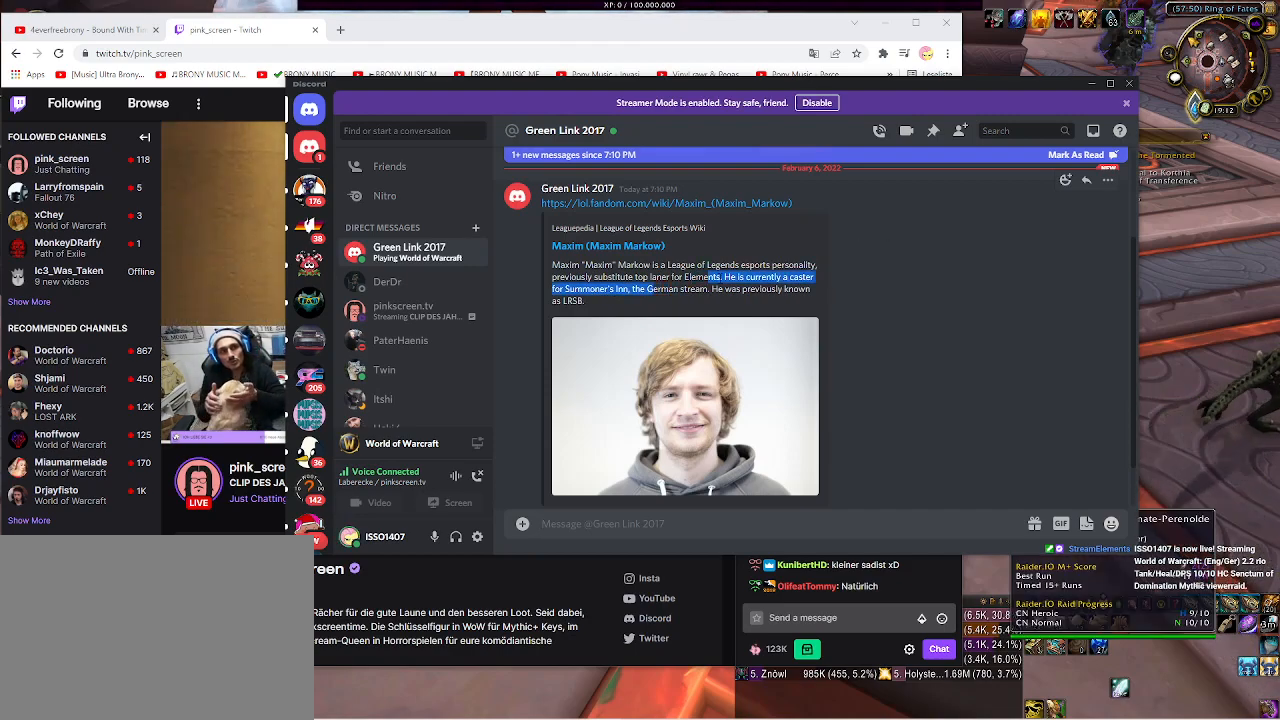
{"keys": [], "mouse": [], "events": [[83, "mouse_left", "up"]]}
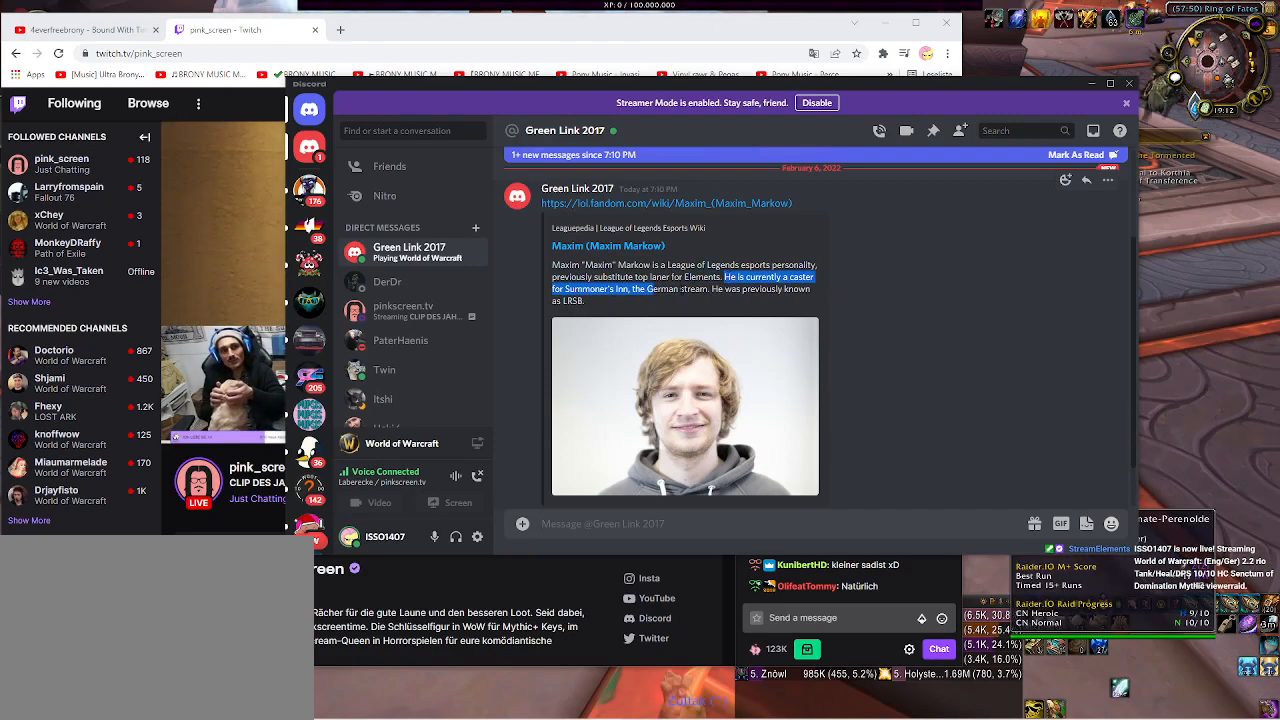
{"keys": [], "mouse": [], "events": [[100, "mouse_left", "down"], [166, "mouse_left", "up"]]}
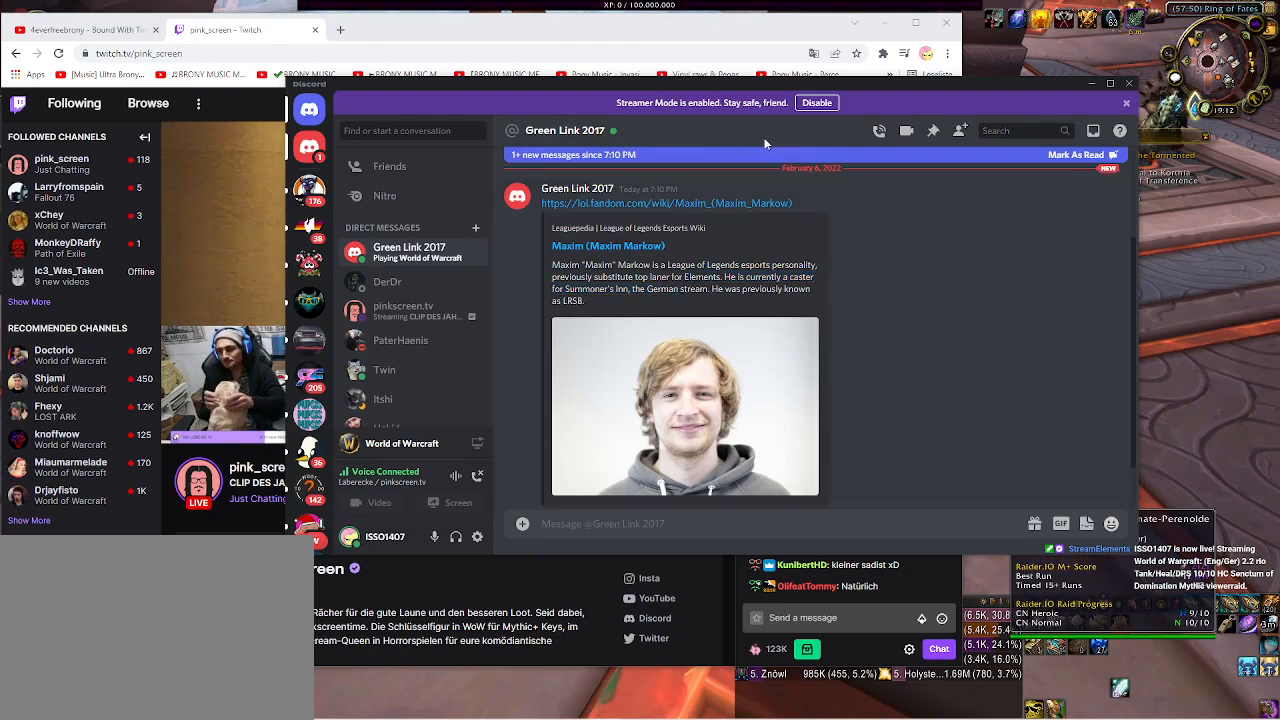
{"keys": [], "mouse": [], "events": []}
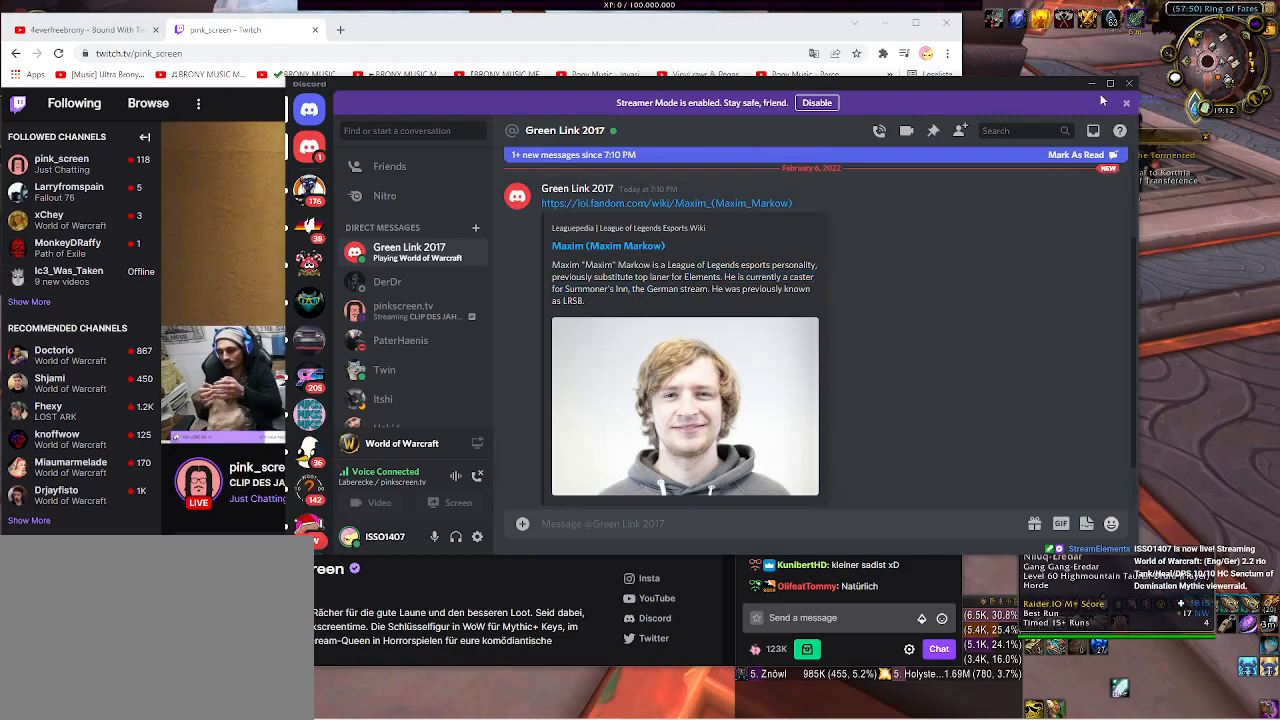
{"keys": [], "mouse": [], "events": []}
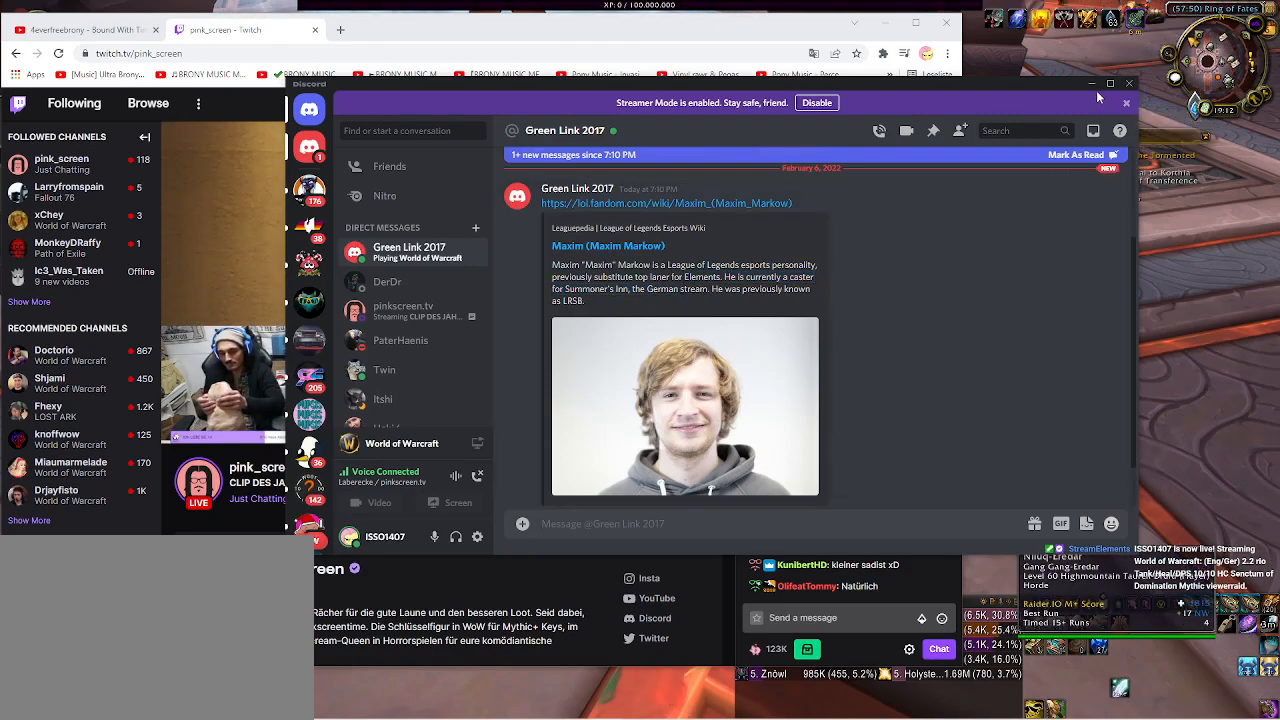
{"keys": [], "mouse": [], "events": [[216, "mouse_left", "down"], [300, "mouse_left", "up"]]}
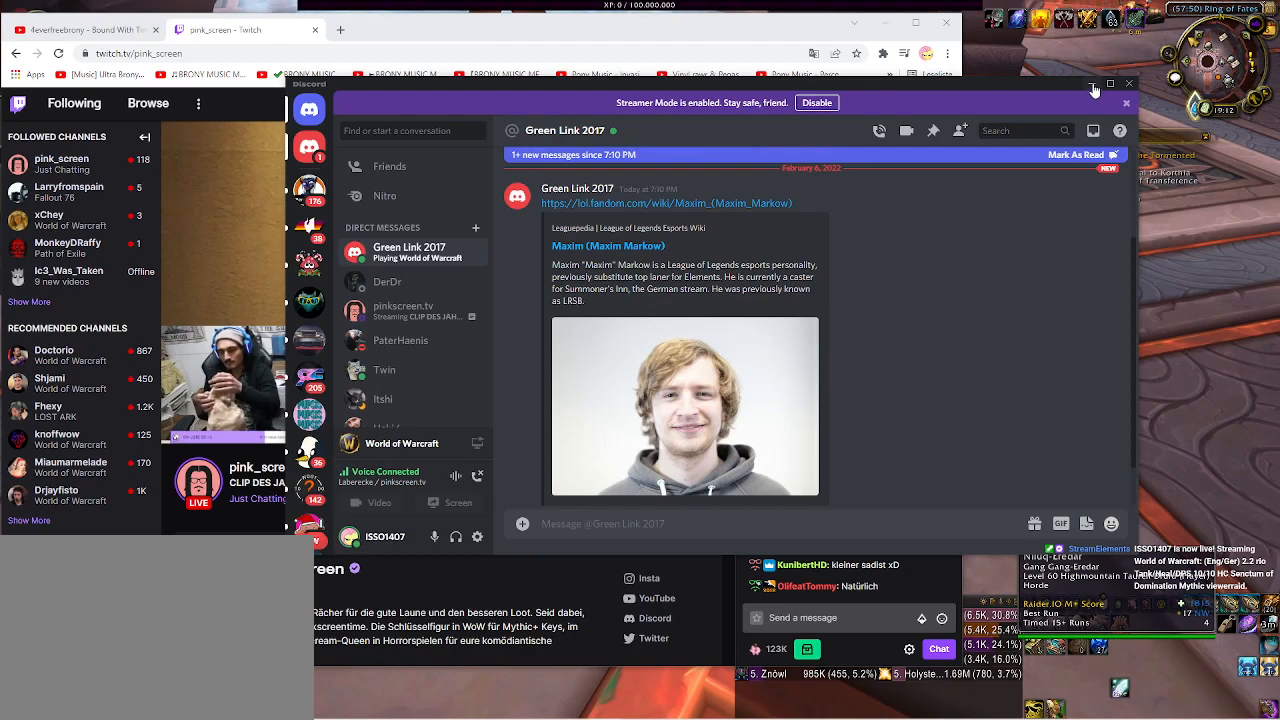
{"keys": [], "mouse": [], "events": [[50, "mouse_left", "down"], [133, "mouse_left", "up"]]}
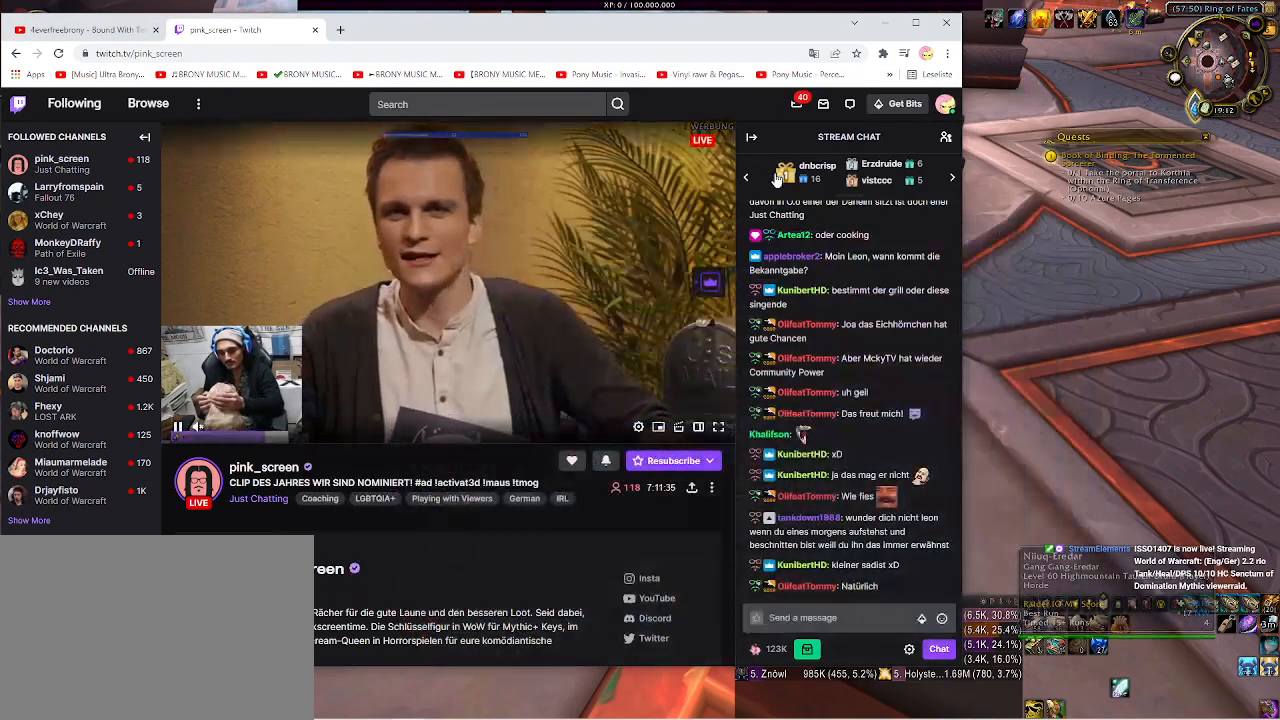
{"keys": [], "mouse": [], "events": []}
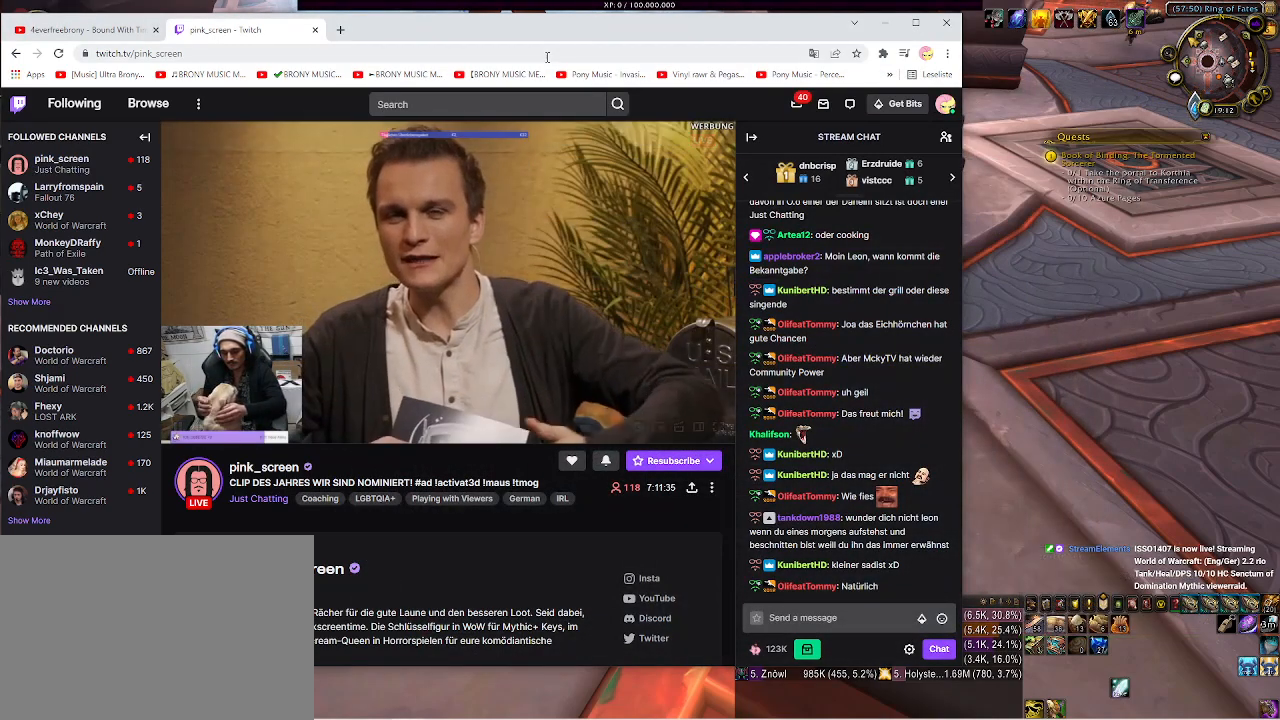
{"keys": [], "mouse": [], "events": []}
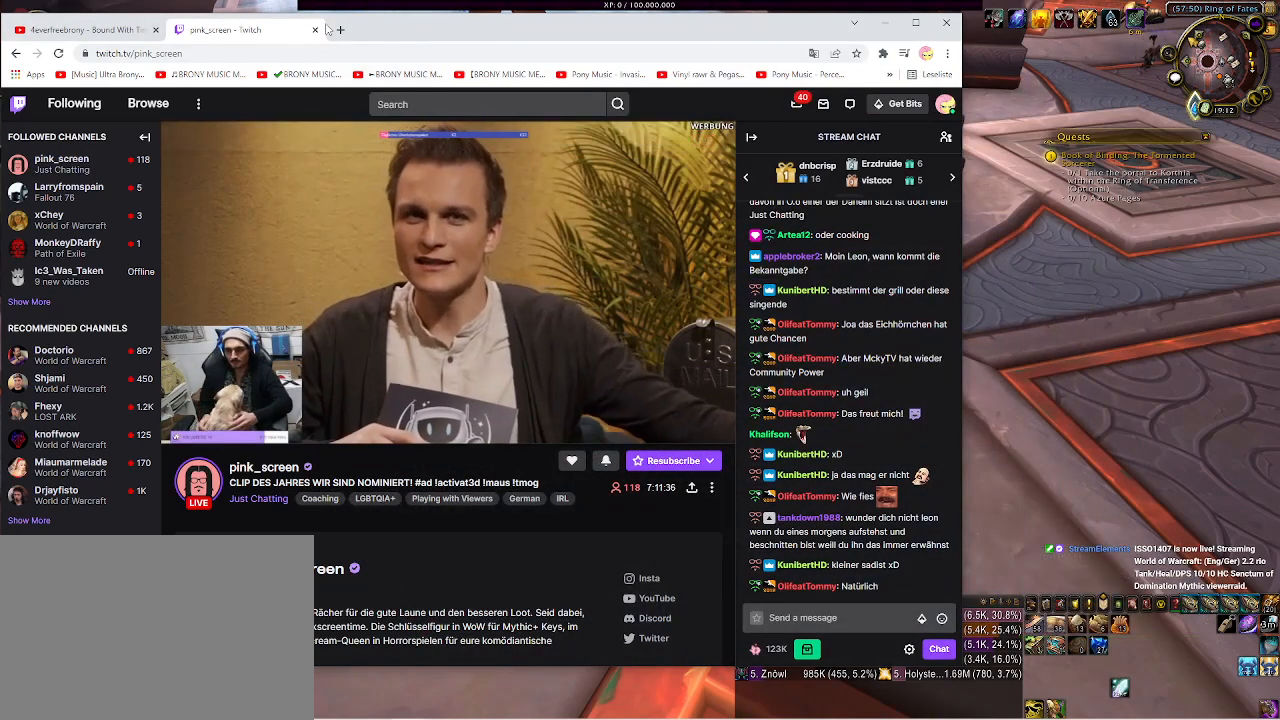
{"keys": [], "mouse": [], "events": [[400, "mouse_left", "down"], [500, "mouse_left", "up"]]}